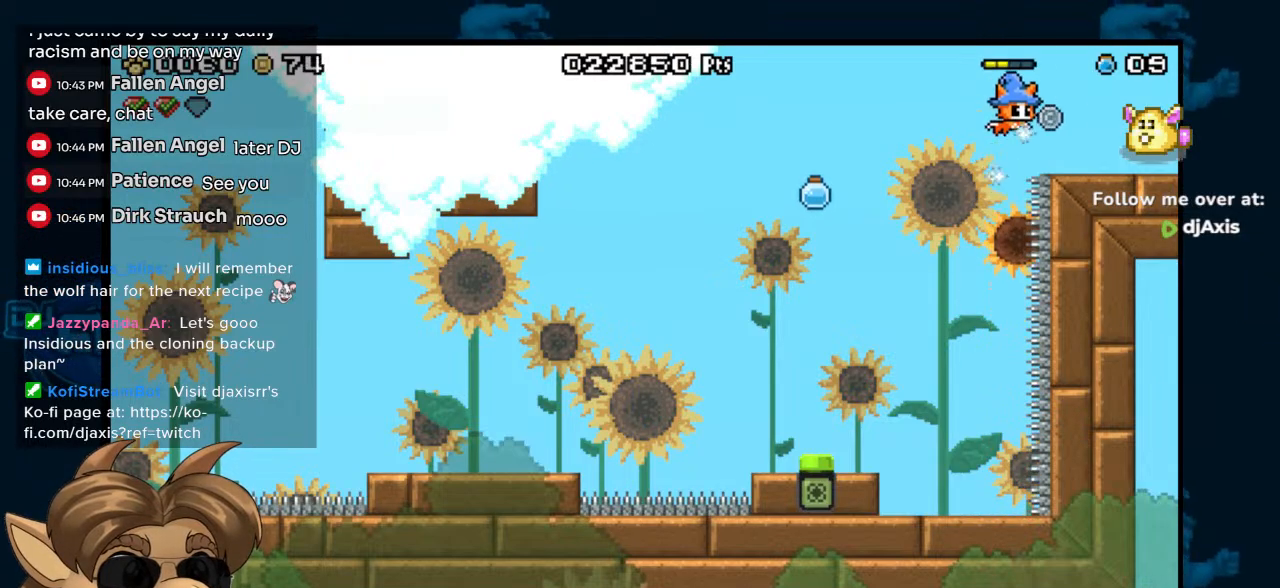
Gameplay with a controller (Nintendo layout); each line is a JSON object with the inputs held at the frame after it. "events" lists button and stick changes between this image and that frame as [ms after this image, input, new state], when the widget could be followed in between. Not read: L1 L2 L3 R1 R2 R3 Z.
{"buttons": ["B"], "left_stick": "center", "right_stick": "center", "events": [[100, "B", "up"], [233, "DPAD_RIGHT", "up"], [417, "B", "down"]]}
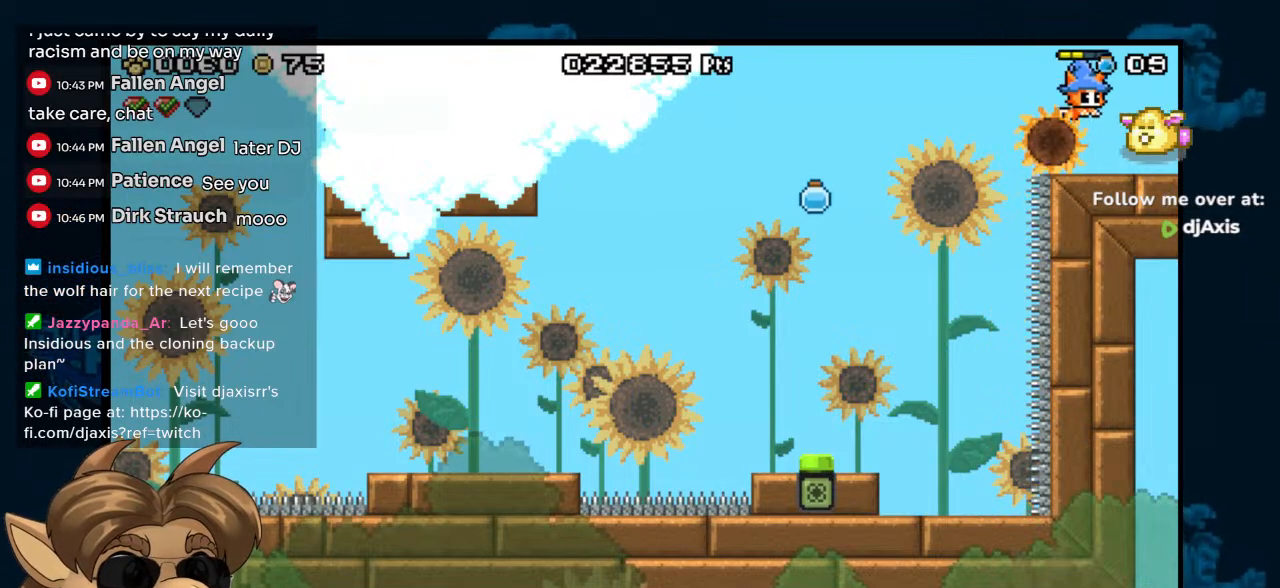
{"buttons": ["DPAD_RIGHT"], "left_stick": "center", "right_stick": "center", "events": [[100, "DPAD_LEFT", "down"], [167, "B", "up"], [200, "DPAD_LEFT", "up"], [367, "DPAD_RIGHT", "down"]]}
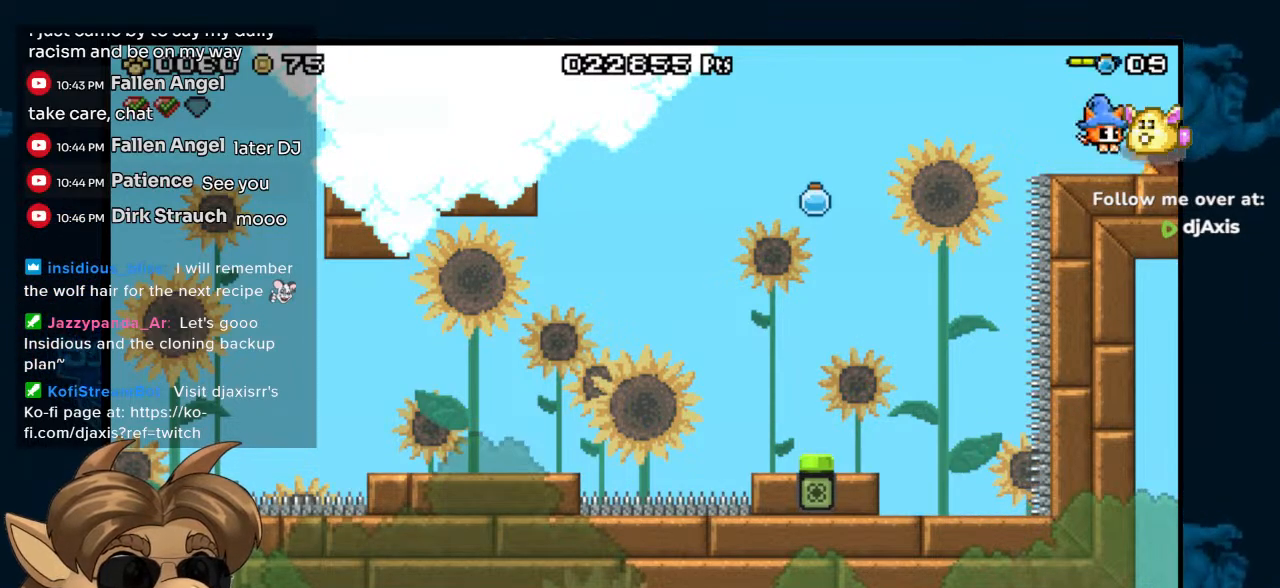
{"buttons": ["DPAD_RIGHT"], "left_stick": "center", "right_stick": "center", "events": [[33, "DPAD_RIGHT", "up"], [300, "DPAD_RIGHT", "down"]]}
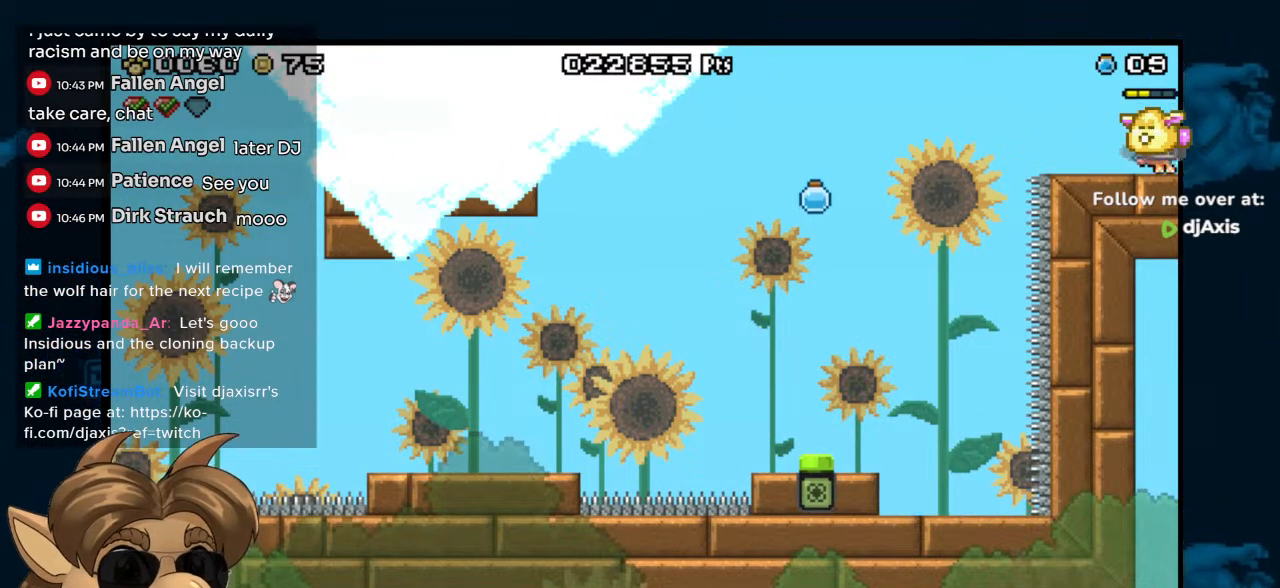
{"buttons": ["DPAD_RIGHT"], "left_stick": "center", "right_stick": "center", "events": []}
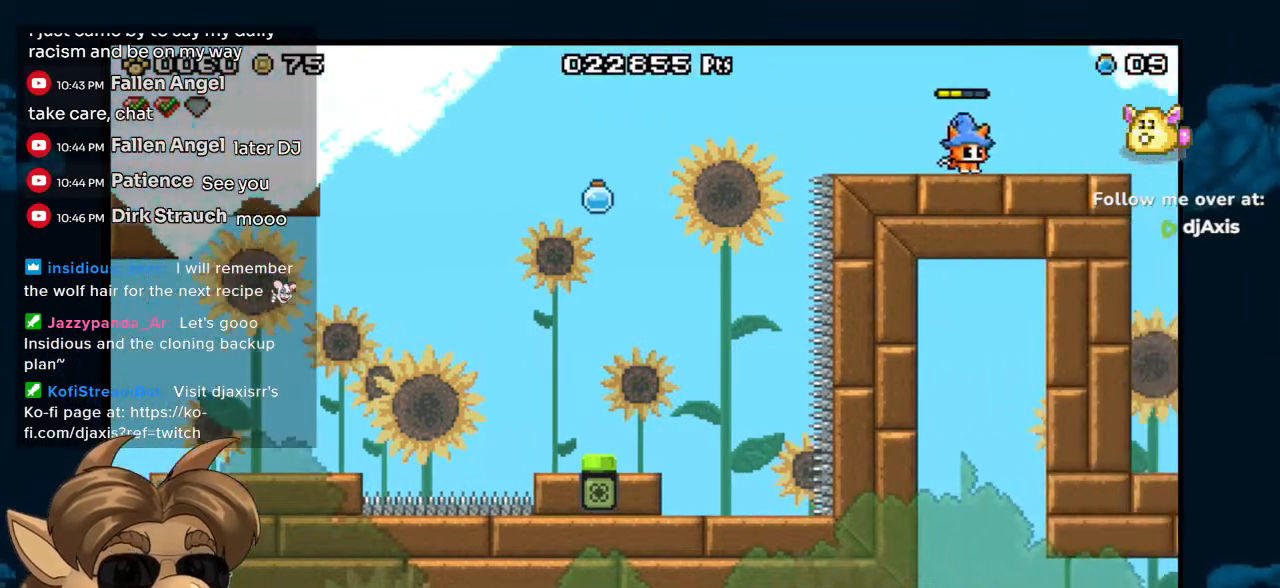
{"buttons": [], "left_stick": "center", "right_stick": "center", "events": [[50, "DPAD_RIGHT", "up"]]}
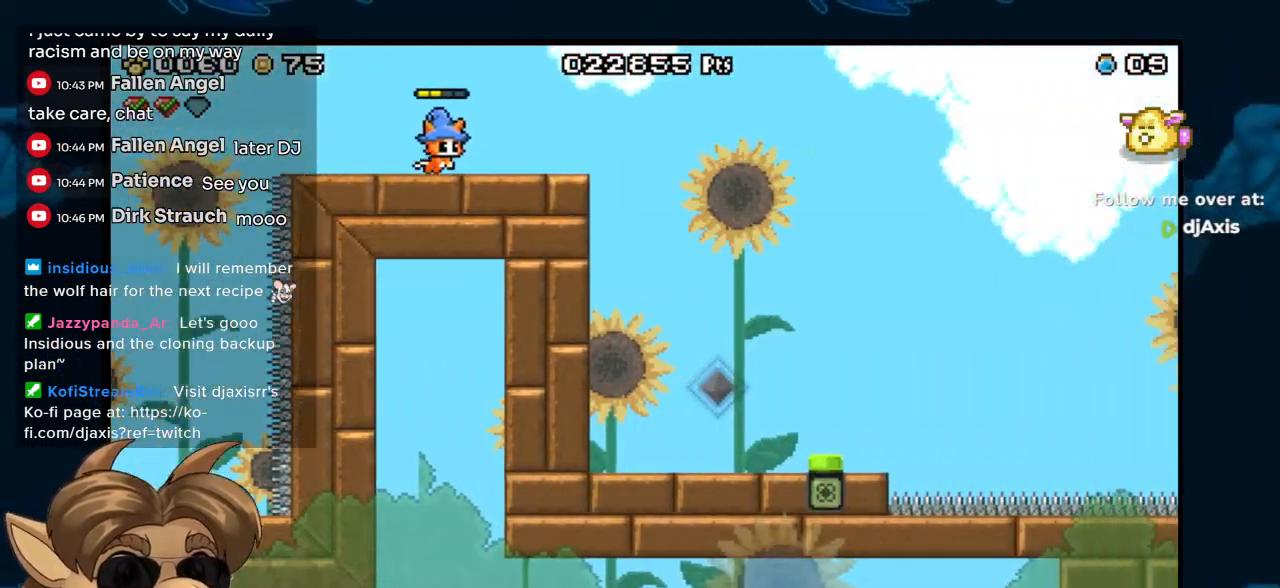
{"buttons": ["DPAD_RIGHT"], "left_stick": "center", "right_stick": "center", "events": [[317, "DPAD_RIGHT", "down"]]}
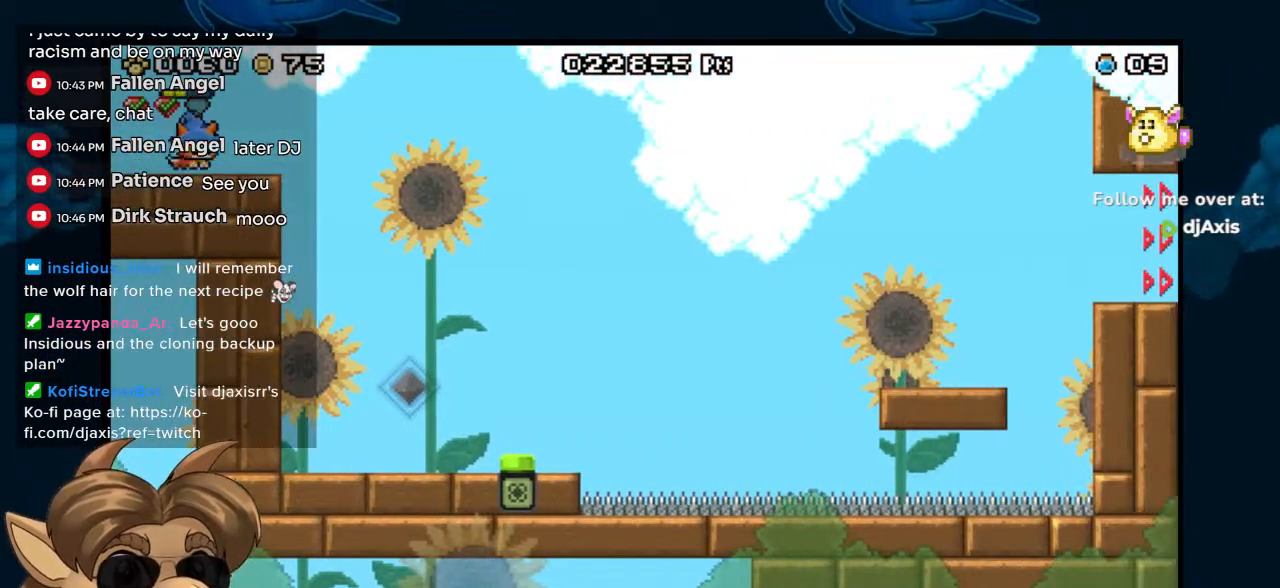
{"buttons": ["DPAD_RIGHT"], "left_stick": "center", "right_stick": "center", "events": []}
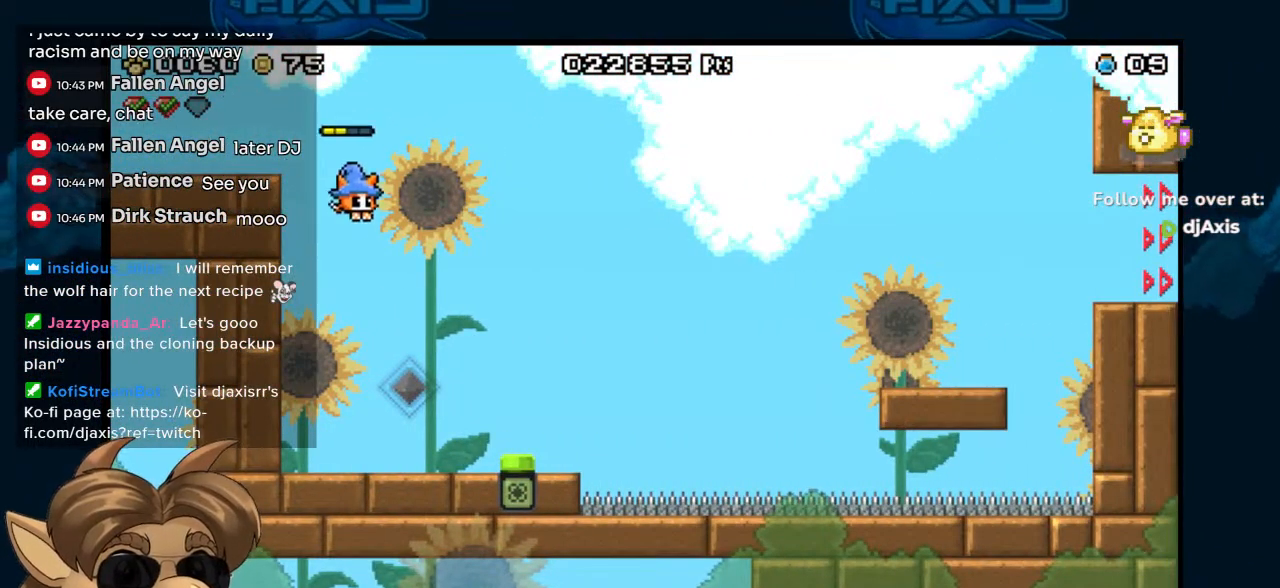
{"buttons": ["DPAD_UP"], "left_stick": "center", "right_stick": "center", "events": [[183, "DPAD_RIGHT", "up"], [317, "DPAD_UP", "down"], [383, "Y", "down"], [483, "Y", "up"]]}
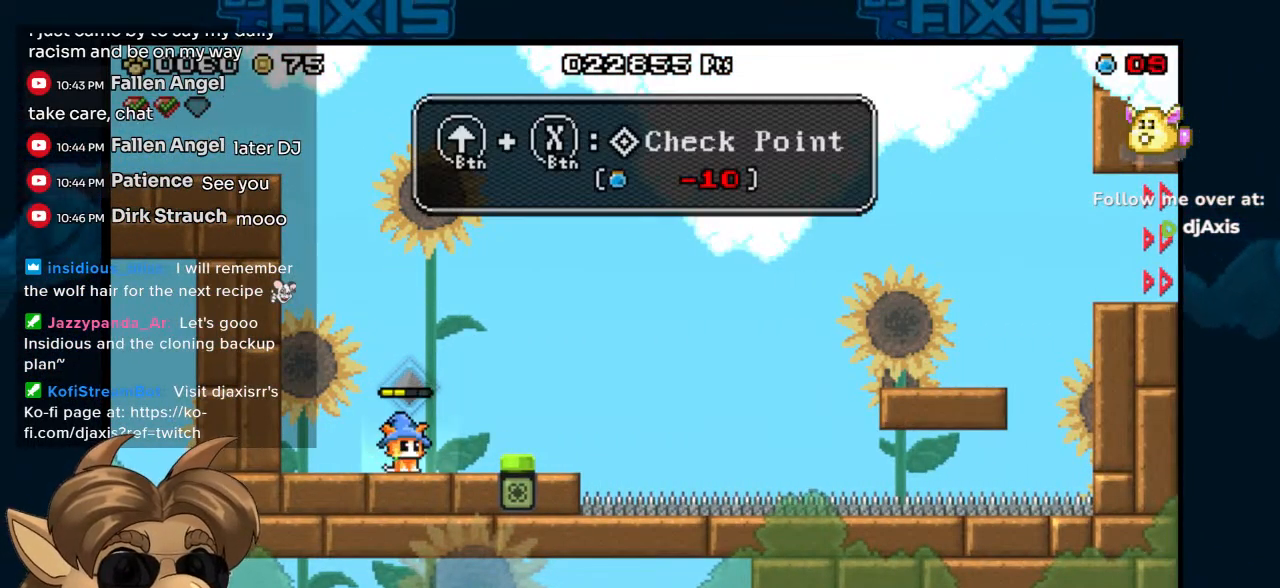
{"buttons": [], "left_stick": "center", "right_stick": "center", "events": [[50, "DPAD_UP", "up"], [167, "DPAD_RIGHT", "down"], [283, "B", "down"], [367, "B", "up"], [417, "DPAD_RIGHT", "up"]]}
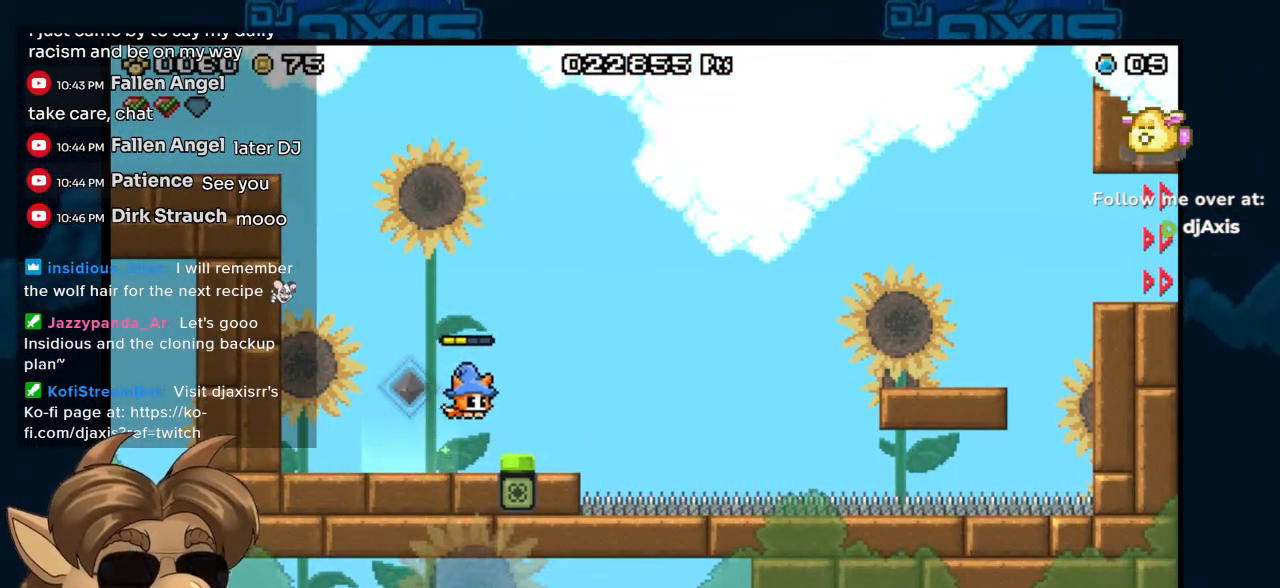
{"buttons": ["DPAD_LEFT"], "left_stick": "center", "right_stick": "center", "events": [[150, "DPAD_RIGHT", "down"], [283, "DPAD_RIGHT", "up"], [333, "DPAD_LEFT", "down"]]}
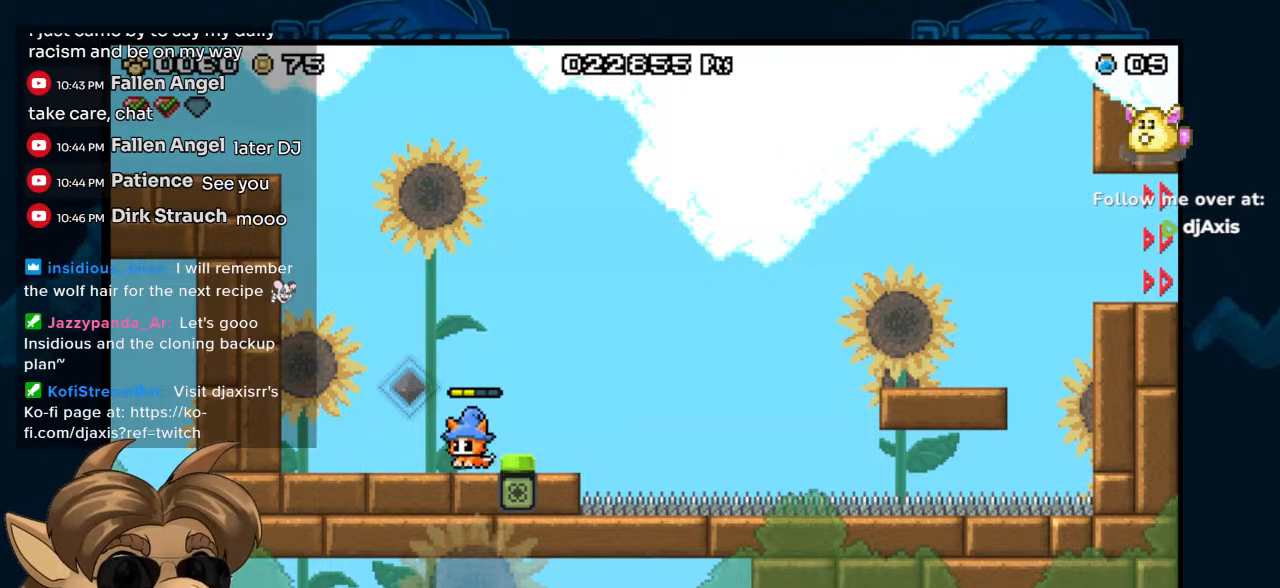
{"buttons": [], "left_stick": "center", "right_stick": "center", "events": [[183, "DPAD_LEFT", "up"], [183, "DPAD_UP", "down"], [250, "Y", "down"], [383, "Y", "up"], [400, "DPAD_UP", "up"]]}
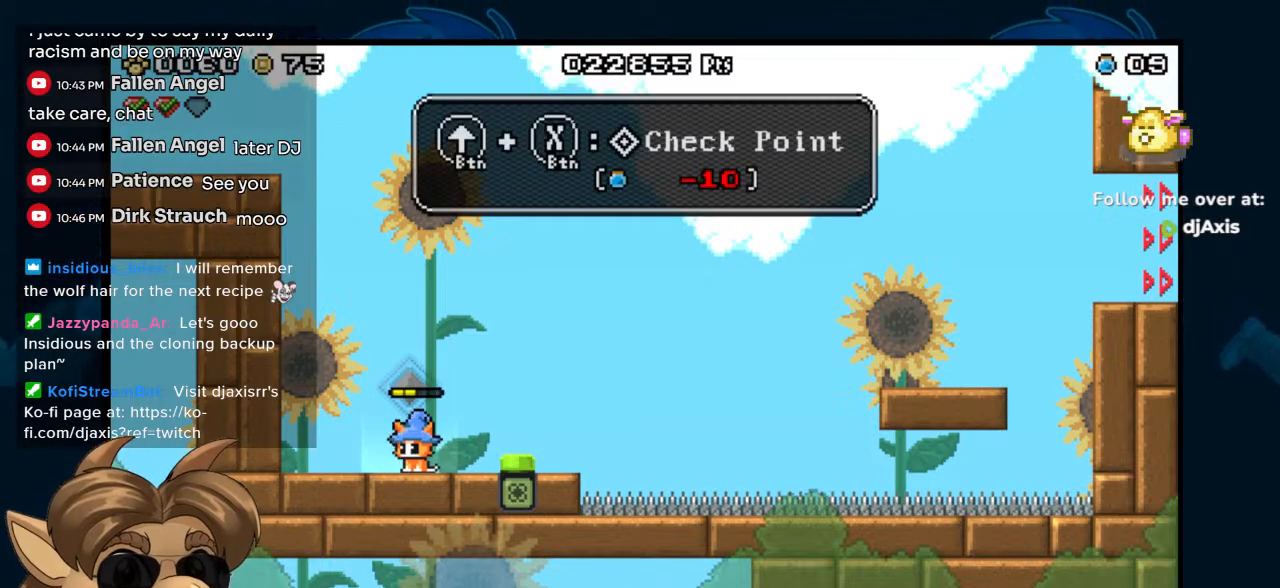
{"buttons": ["B"], "left_stick": "center", "right_stick": "center", "events": [[150, "DPAD_RIGHT", "down"], [450, "DPAD_RIGHT", "up"], [467, "B", "down"]]}
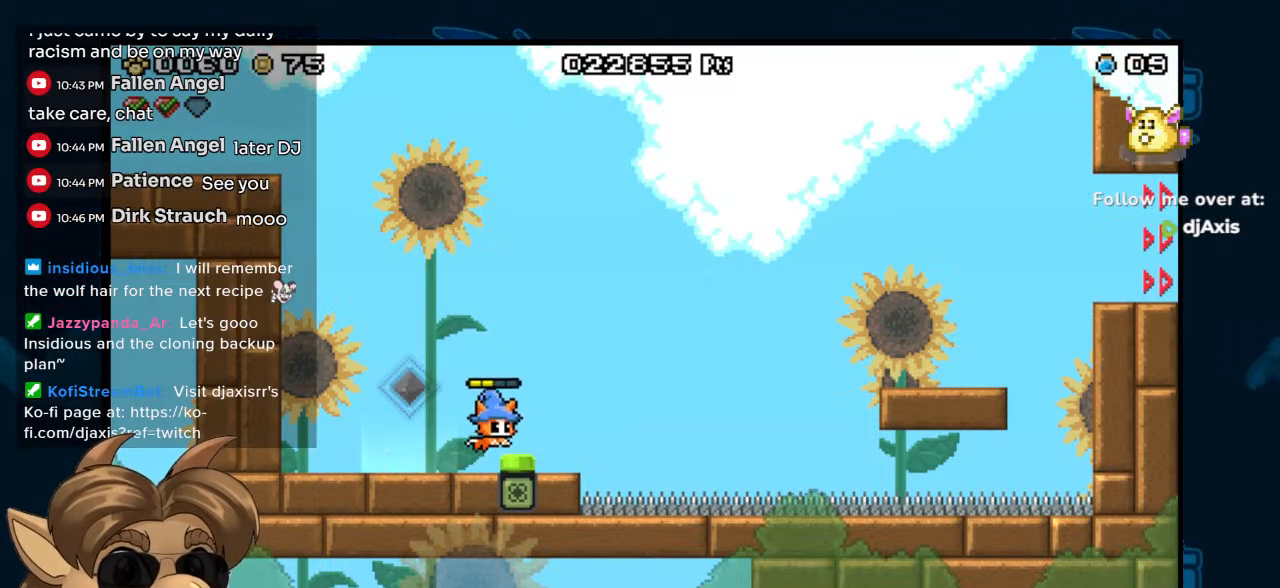
{"buttons": [], "left_stick": "center", "right_stick": "center", "events": [[67, "B", "up"], [150, "DPAD_RIGHT", "down"], [233, "DPAD_RIGHT", "up"]]}
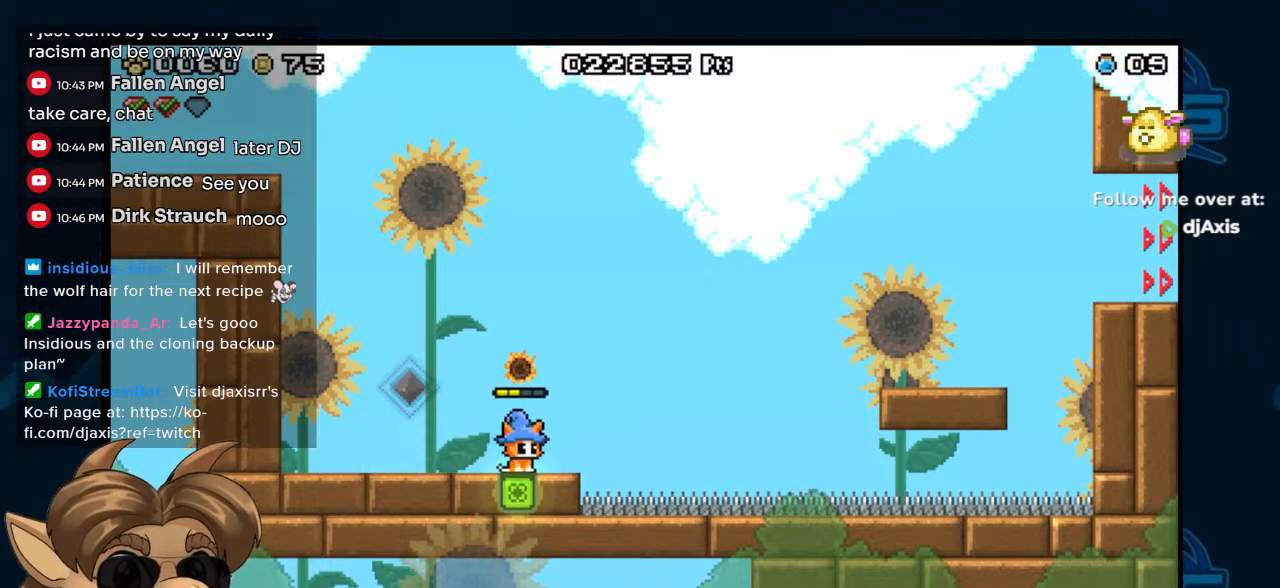
{"buttons": [], "left_stick": "center", "right_stick": "center", "events": [[67, "DPAD_RIGHT", "down"], [283, "DPAD_RIGHT", "up"], [350, "Y", "down"], [450, "Y", "up"]]}
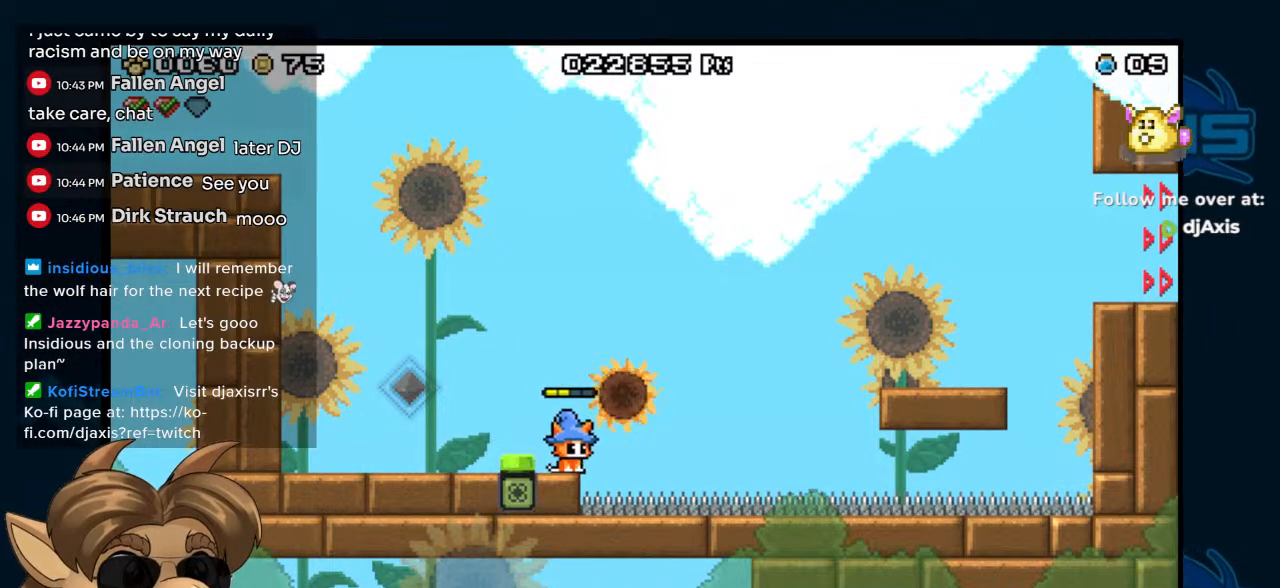
{"buttons": ["DPAD_RIGHT"], "left_stick": "center", "right_stick": "center", "events": [[67, "DPAD_RIGHT", "down"], [100, "B", "down"], [367, "B", "up"]]}
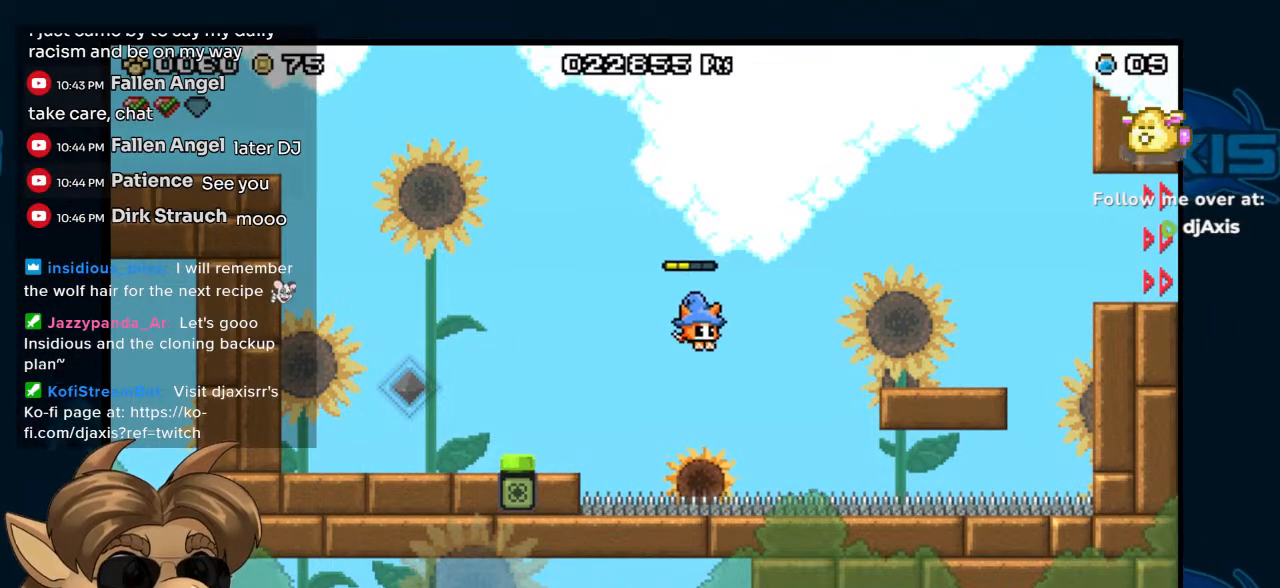
{"buttons": ["B", "DPAD_RIGHT"], "left_stick": "center", "right_stick": "center", "events": [[167, "DPAD_RIGHT", "up"], [300, "B", "down"], [333, "DPAD_RIGHT", "down"]]}
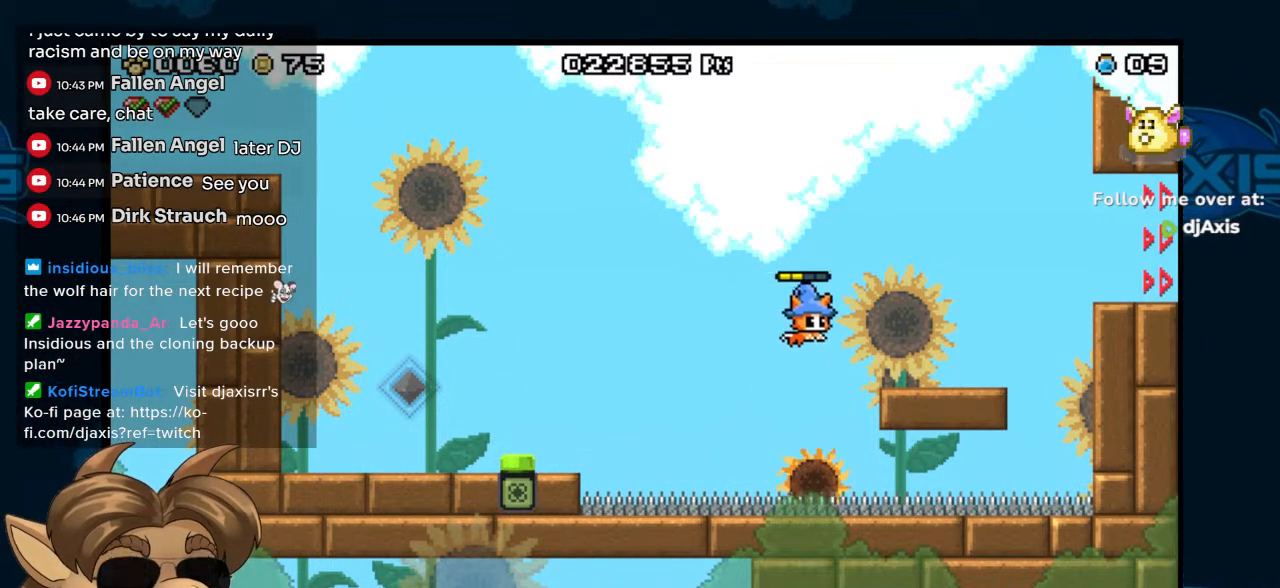
{"buttons": ["DPAD_RIGHT"], "left_stick": "center", "right_stick": "center", "events": [[150, "B", "up"]]}
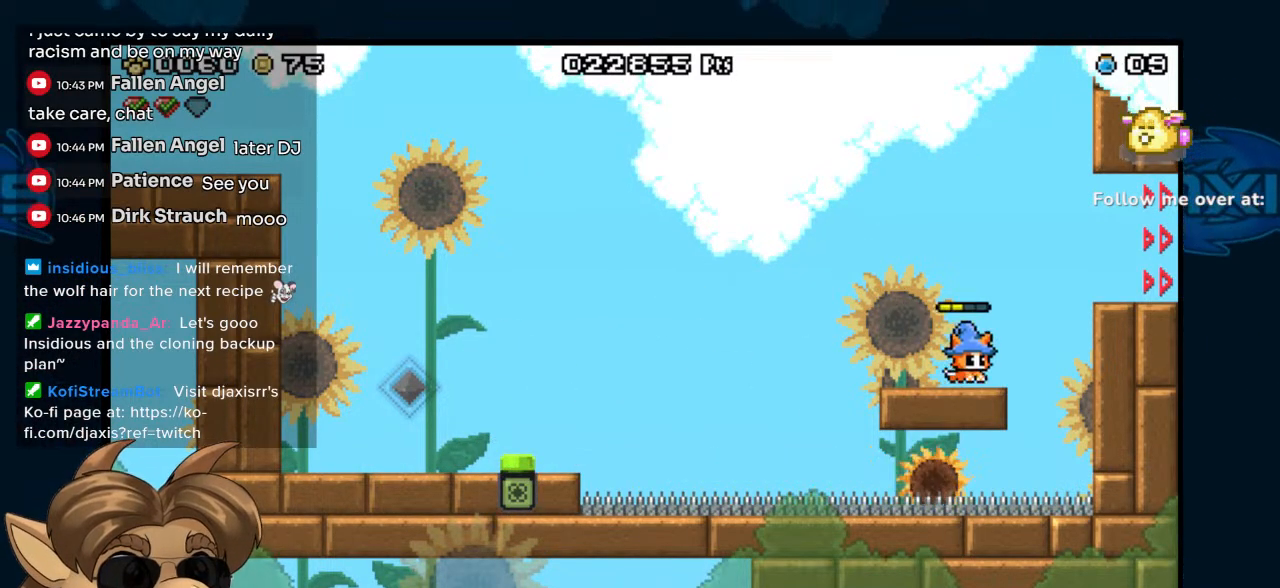
{"buttons": ["DPAD_RIGHT"], "left_stick": "center", "right_stick": "center", "events": [[17, "B", "down"], [317, "B", "up"]]}
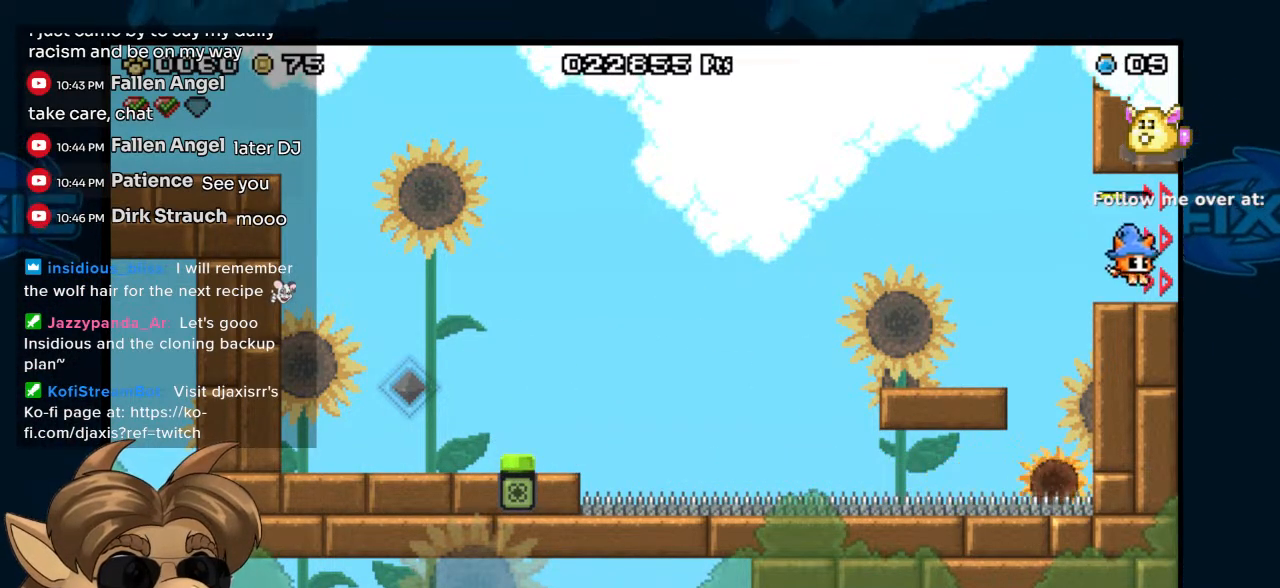
{"buttons": [], "left_stick": "center", "right_stick": "center", "events": [[333, "DPAD_RIGHT", "up"]]}
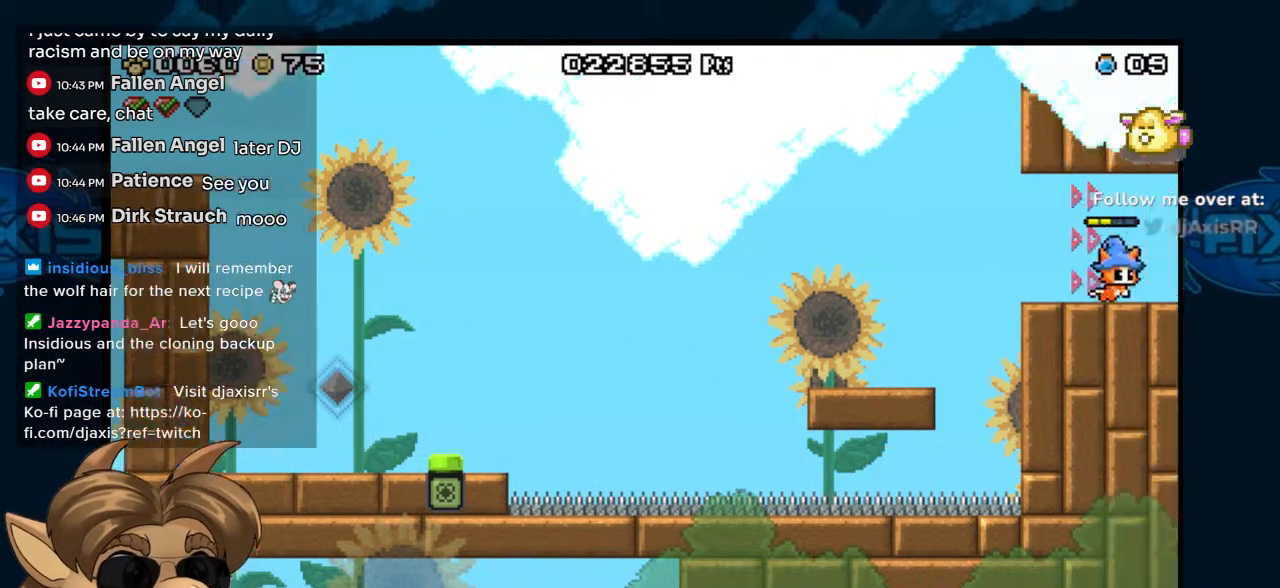
{"buttons": [], "left_stick": "center", "right_stick": "center", "events": []}
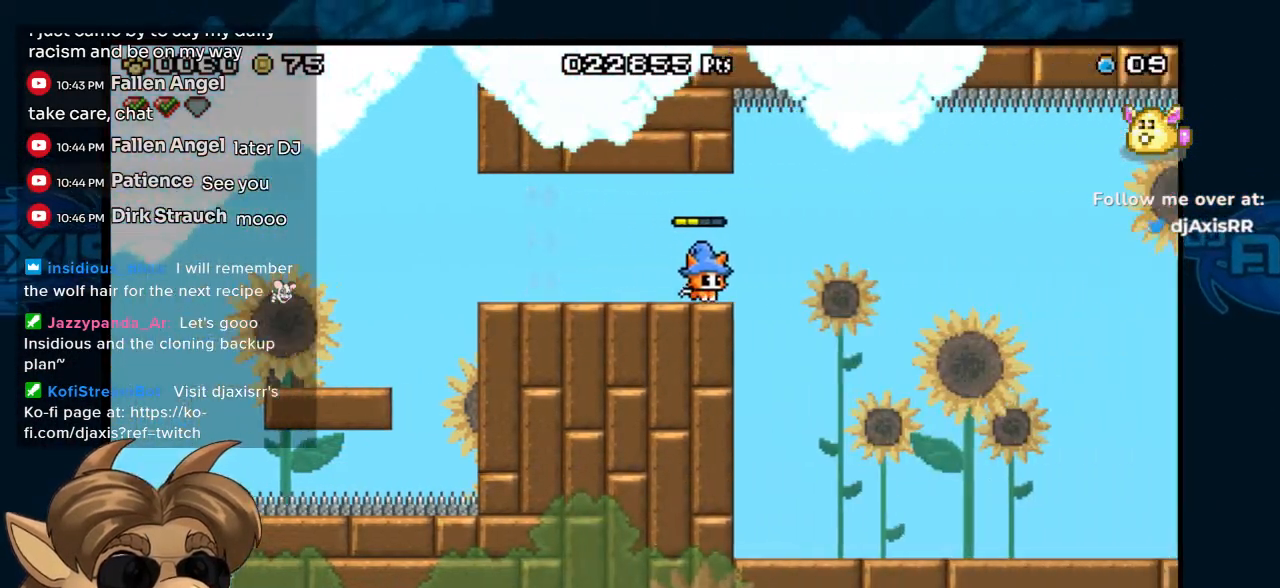
{"buttons": [], "left_stick": "center", "right_stick": "center", "events": []}
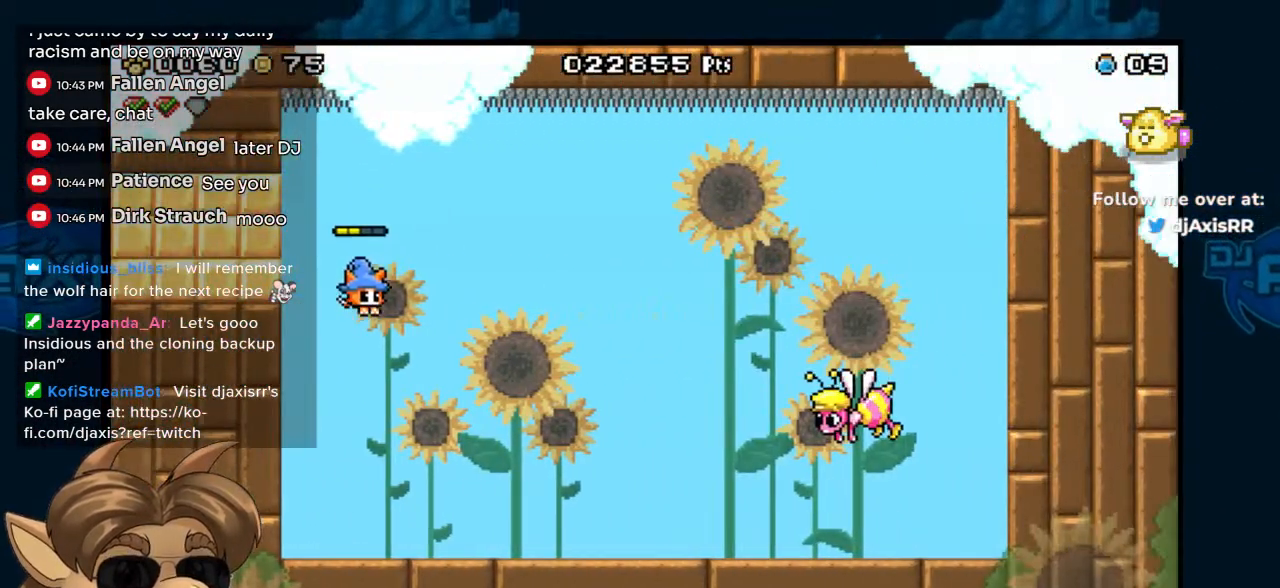
{"buttons": [], "left_stick": "center", "right_stick": "center", "events": []}
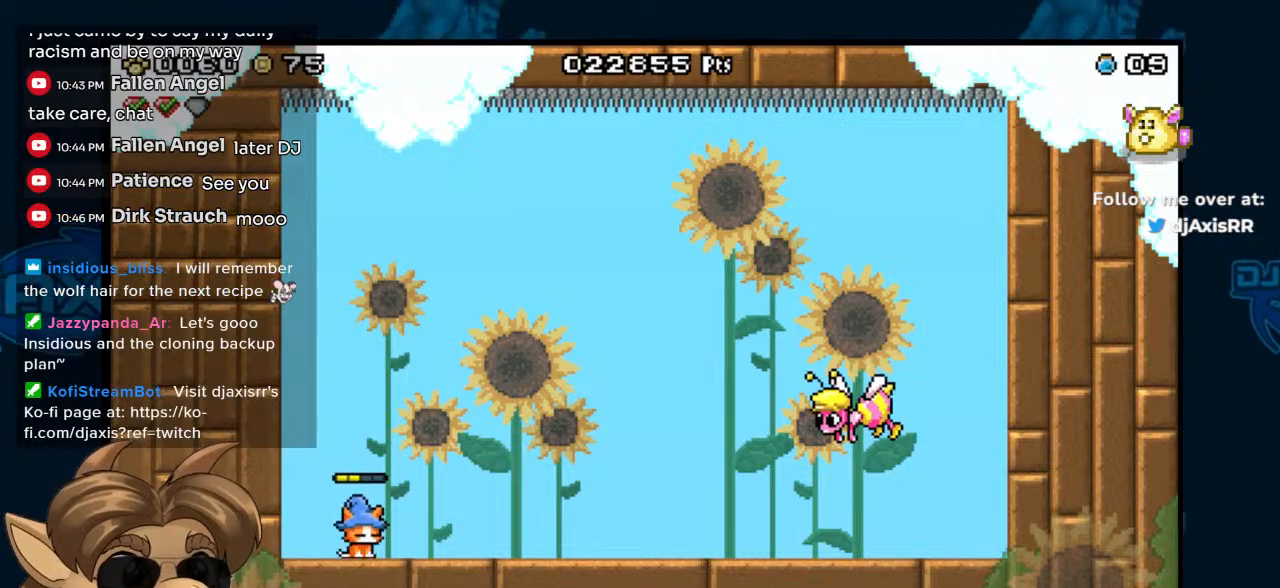
{"buttons": [], "left_stick": "center", "right_stick": "center", "events": [[117, "DPAD_RIGHT", "down"], [367, "DPAD_RIGHT", "up"]]}
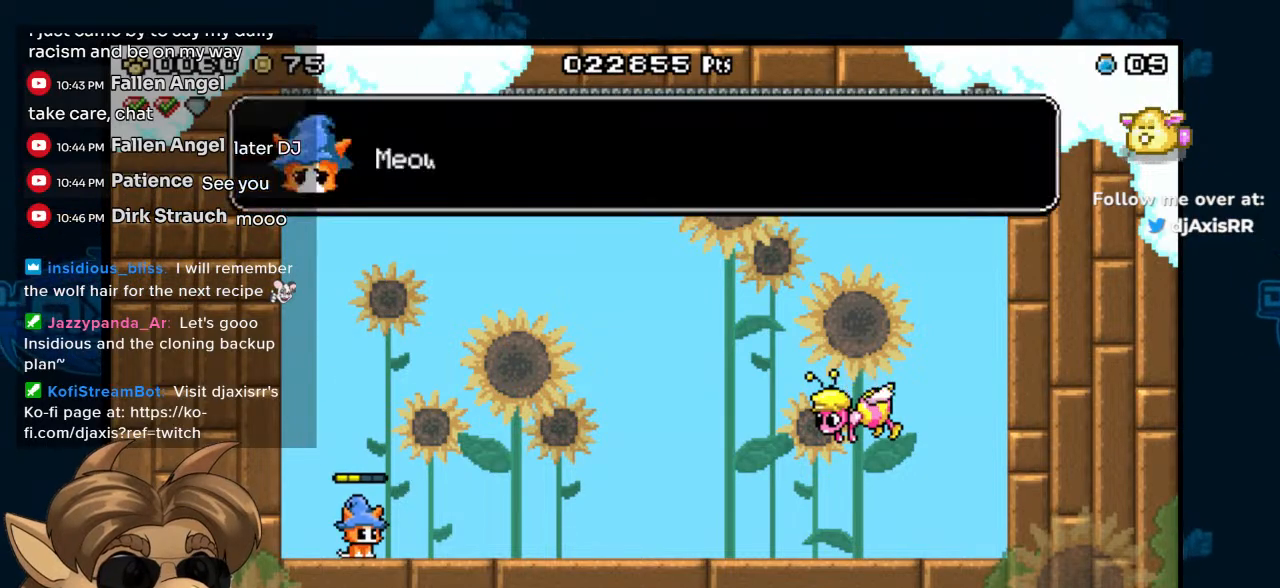
{"buttons": [], "left_stick": "center", "right_stick": "center", "events": []}
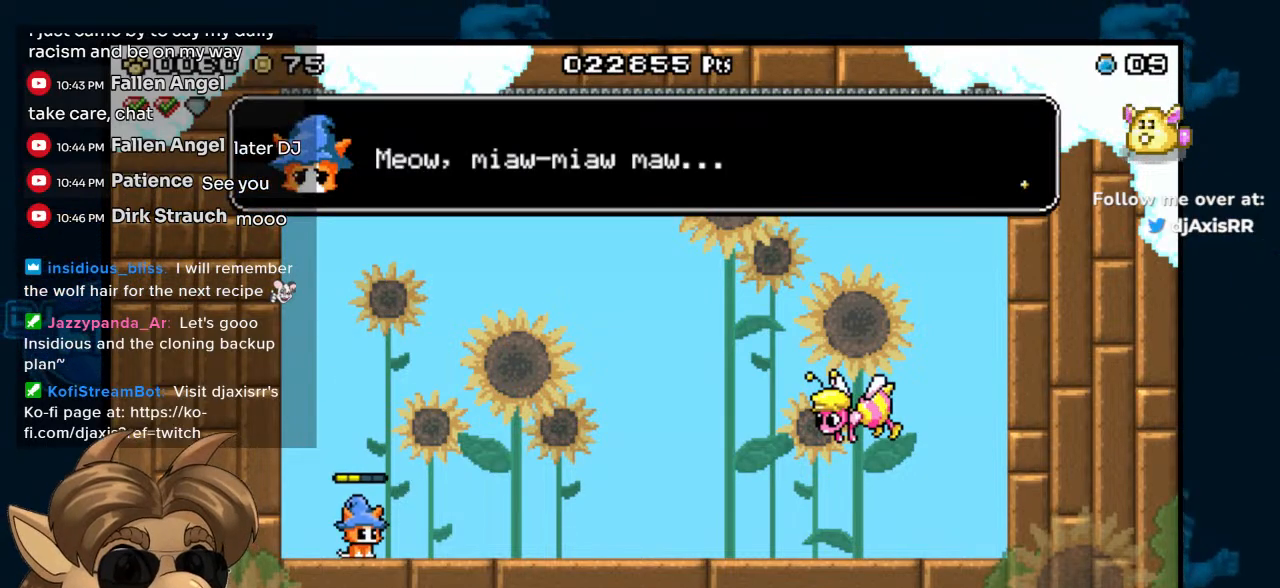
{"buttons": [], "left_stick": "center", "right_stick": "center", "events": []}
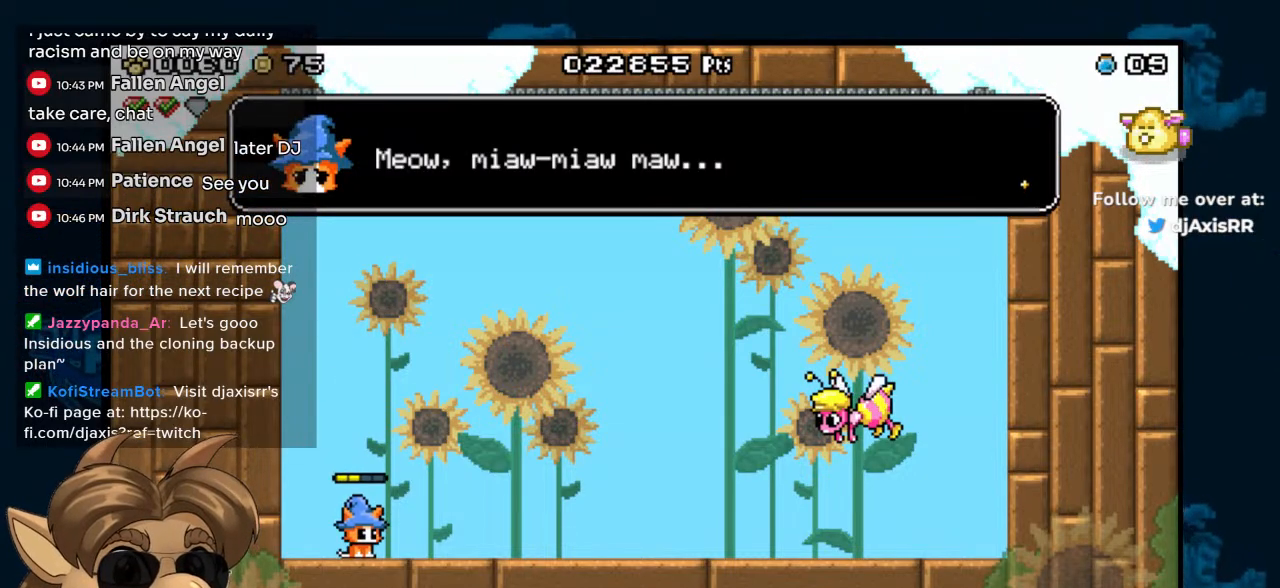
{"buttons": ["B"], "left_stick": "center", "right_stick": "center", "events": [[433, "B", "down"]]}
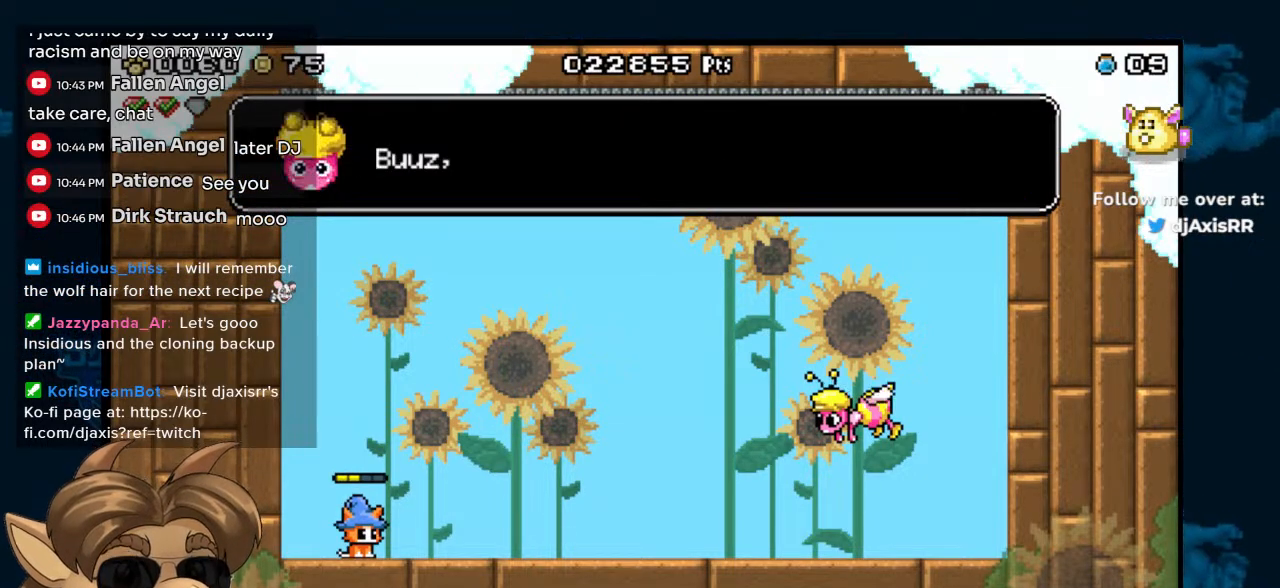
{"buttons": [], "left_stick": "center", "right_stick": "center", "events": [[50, "B", "up"]]}
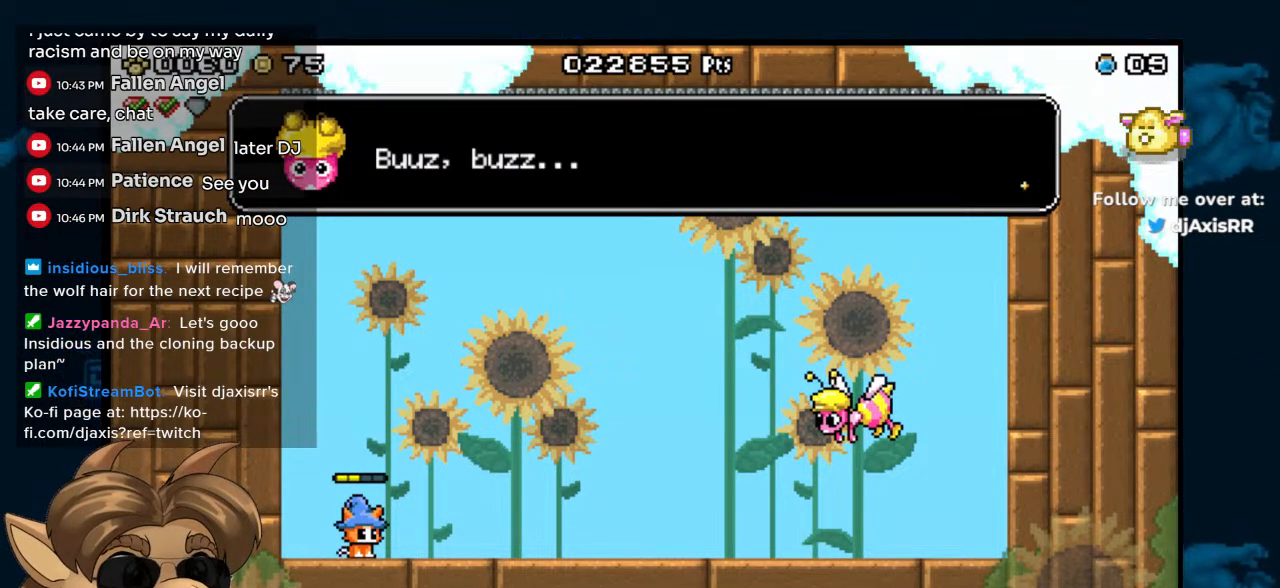
{"buttons": [], "left_stick": "center", "right_stick": "center", "events": [[367, "B", "down"], [450, "B", "up"]]}
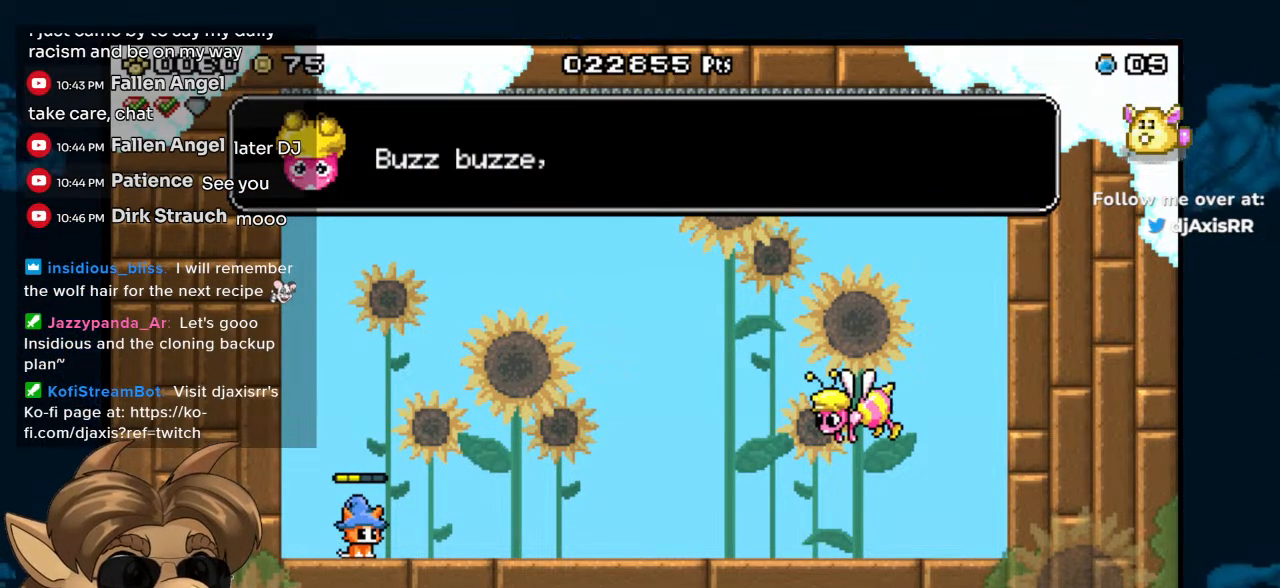
{"buttons": [], "left_stick": "center", "right_stick": "center", "events": []}